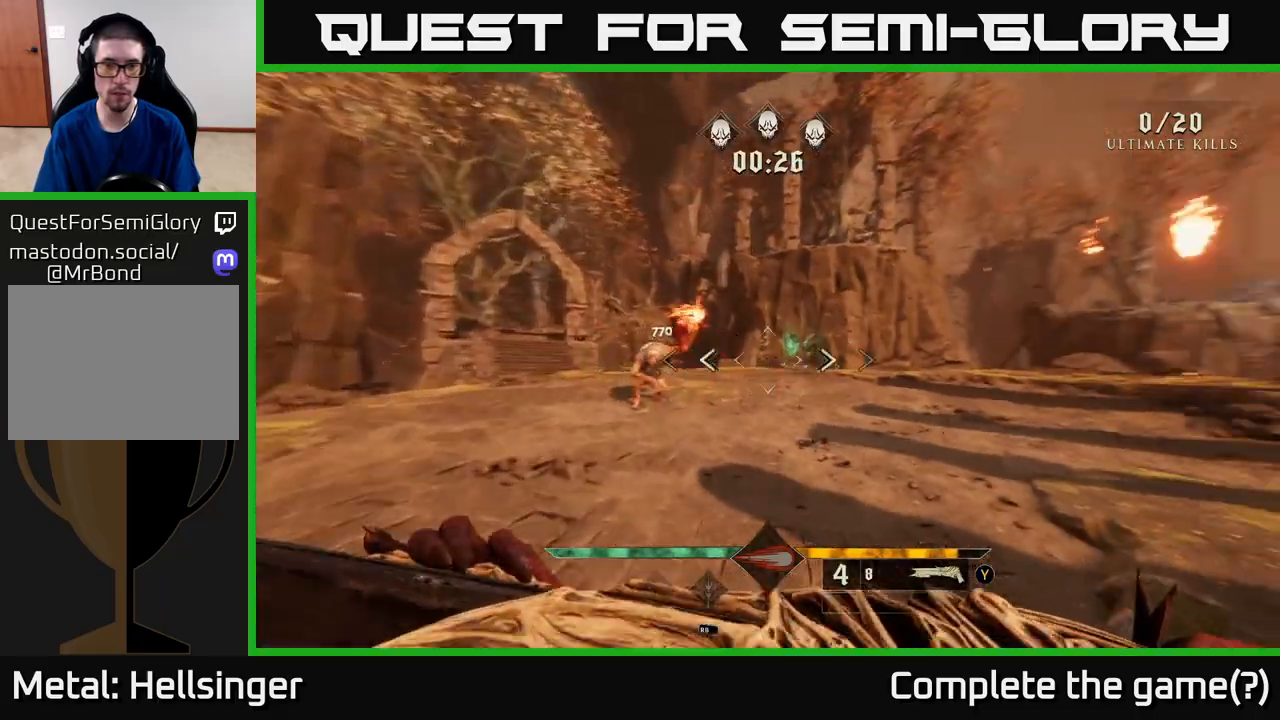
Gameplay with a controller (Xbox layout); each line is a JSON object with the inputs held at the frame after it. "events" lists button and stick changes between this image and that frame as [ms after this image, input, new state], when the widget could be followed in between.
{"buttons": [], "left_stick": "up-left", "right_stick": "center", "events": [[50, "right_stick", "center"], [167, "left_stick", "up-left"]]}
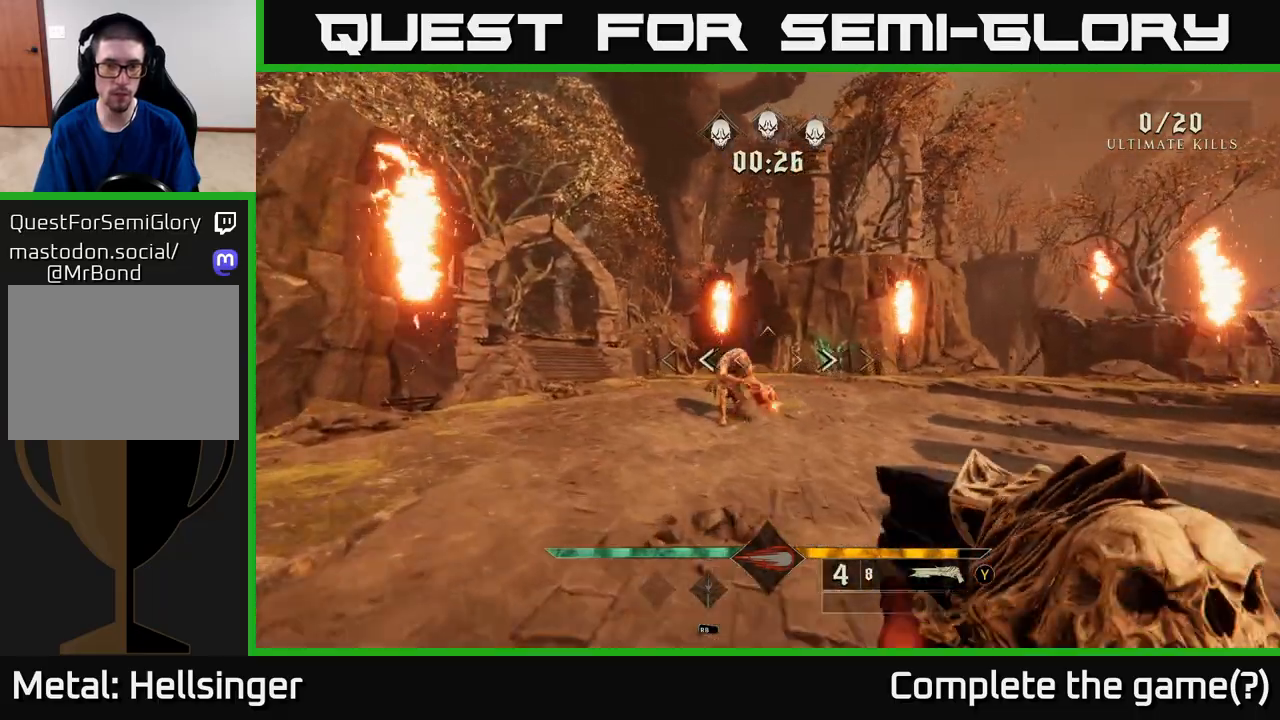
{"buttons": [], "left_stick": "left", "right_stick": "right", "events": [[33, "right_stick", "up-left"], [50, "R2", "down"], [83, "right_stick", "center"], [150, "R2", "up"], [217, "L2", "down"], [217, "left_stick", "left"], [283, "right_stick", "right"], [350, "L2", "up"]]}
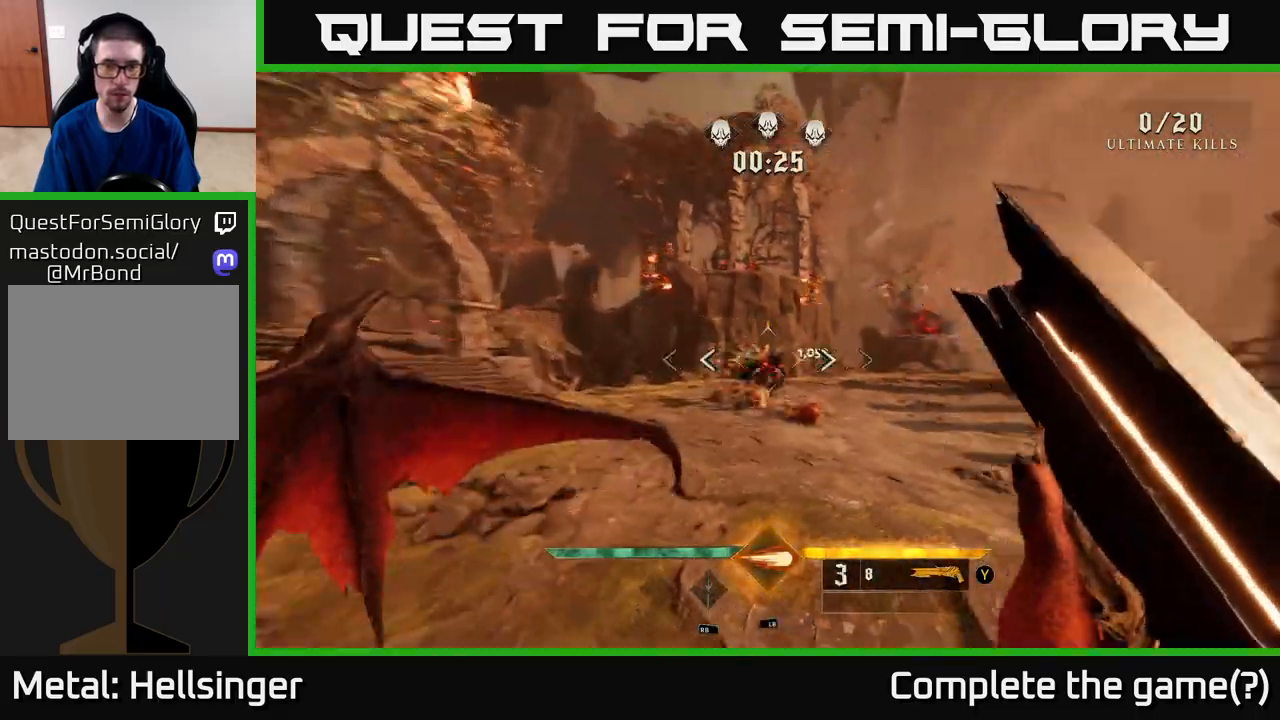
{"buttons": [], "left_stick": "left", "right_stick": "right", "events": [[83, "left_stick", "up"], [200, "left_stick", "up-left"], [350, "left_stick", "left"]]}
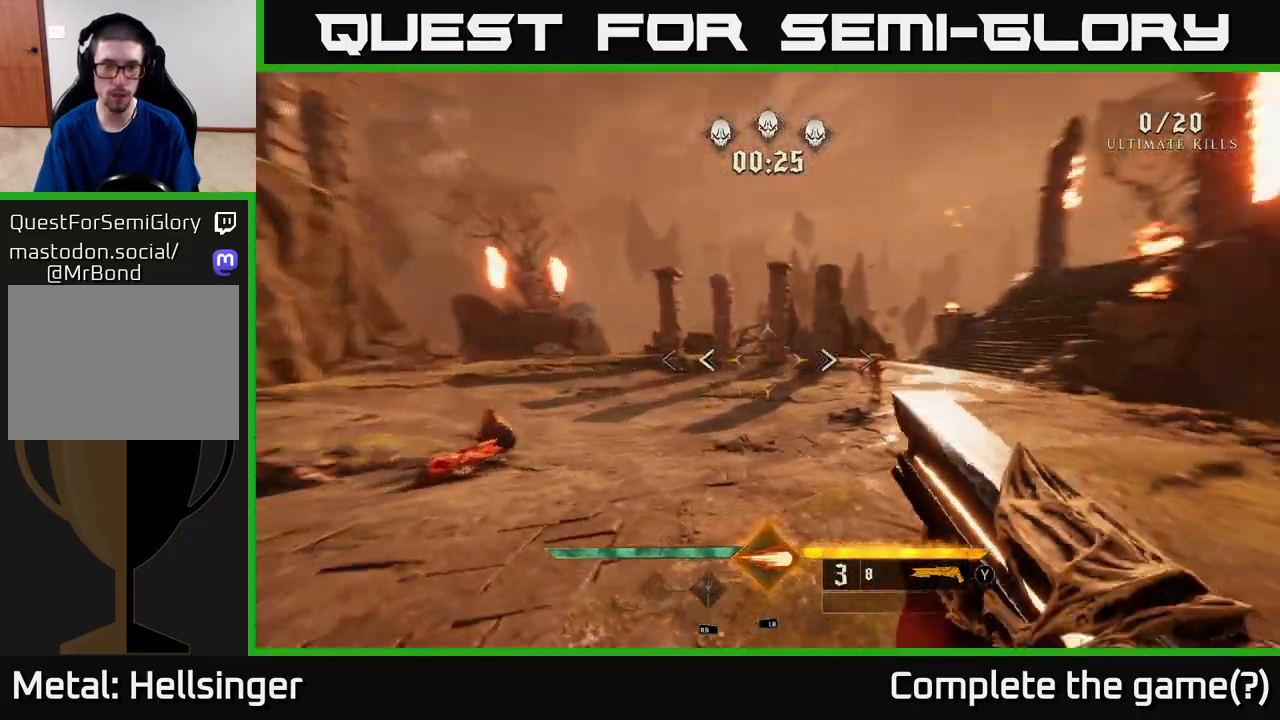
{"buttons": [], "left_stick": "up-left", "right_stick": "center", "events": [[50, "R2", "down"], [167, "R2", "up"], [350, "right_stick", "center"], [400, "left_stick", "up-left"]]}
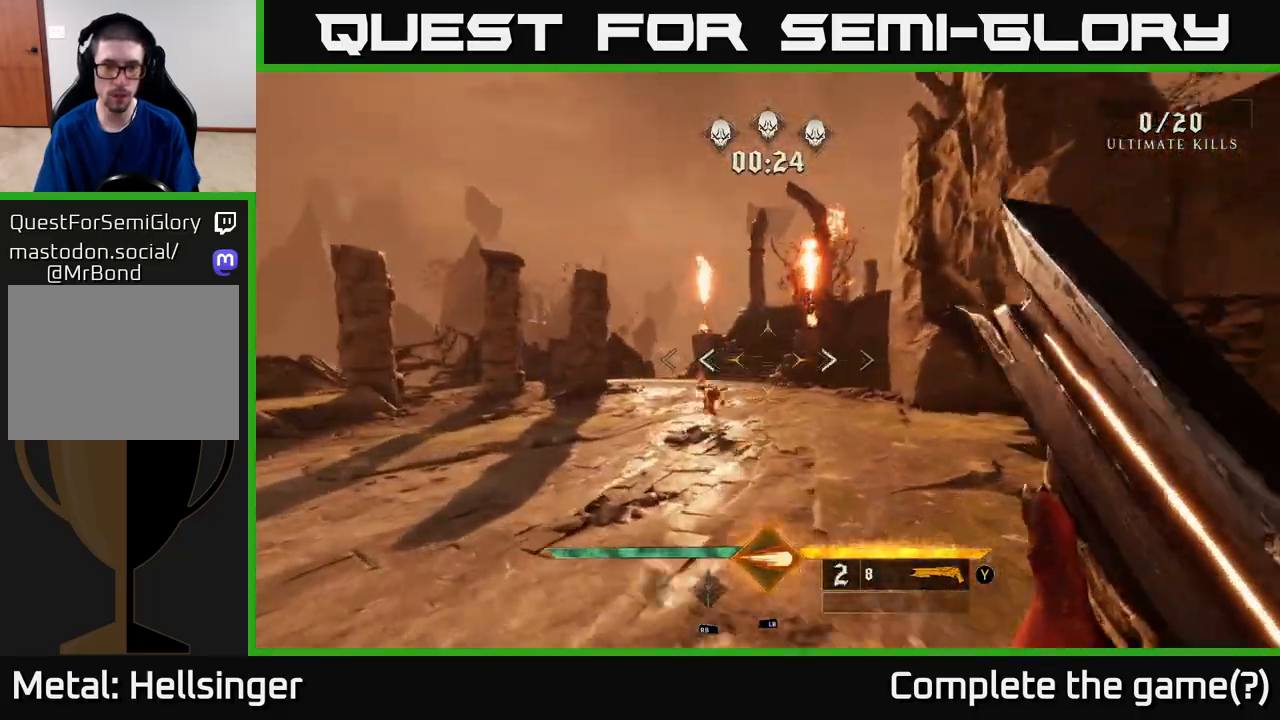
{"buttons": [], "left_stick": "down-left", "right_stick": "down-right", "events": [[317, "left_stick", "center"], [383, "right_stick", "down-right"], [483, "left_stick", "down-left"]]}
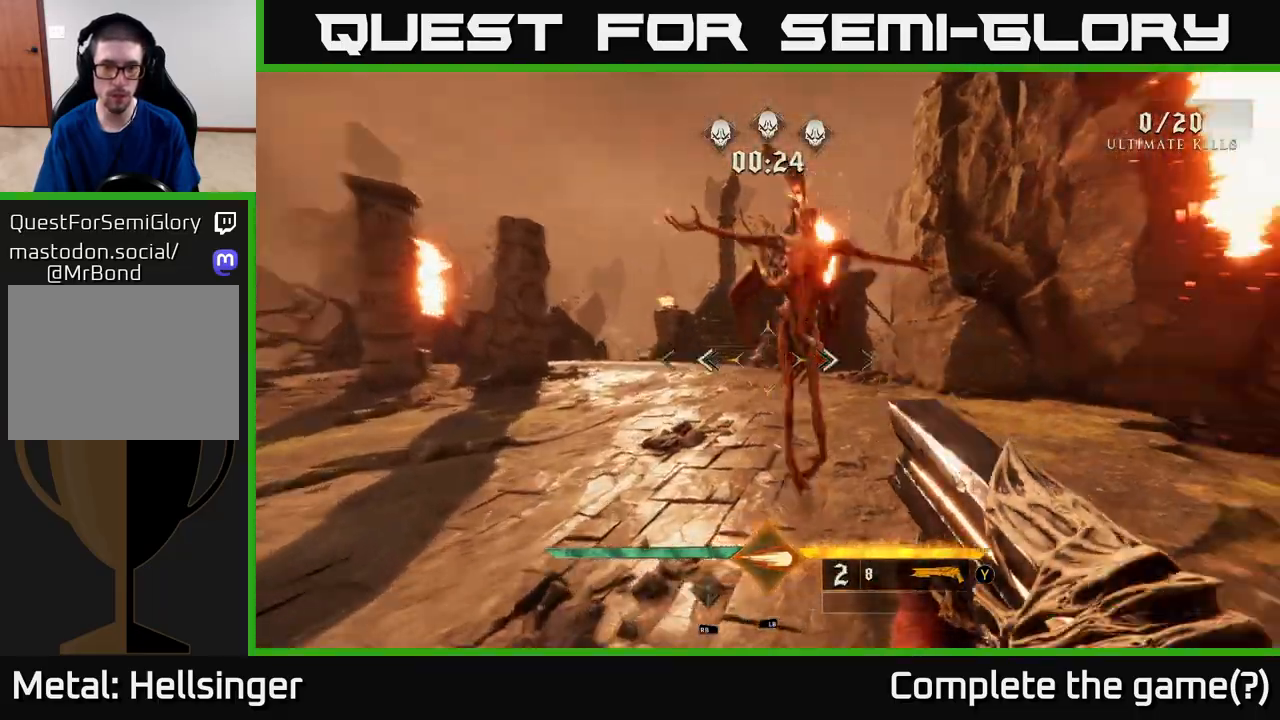
{"buttons": [], "left_stick": "down-left", "right_stick": "right", "events": [[33, "right_stick", "right"], [50, "R2", "down"], [150, "R2", "up"]]}
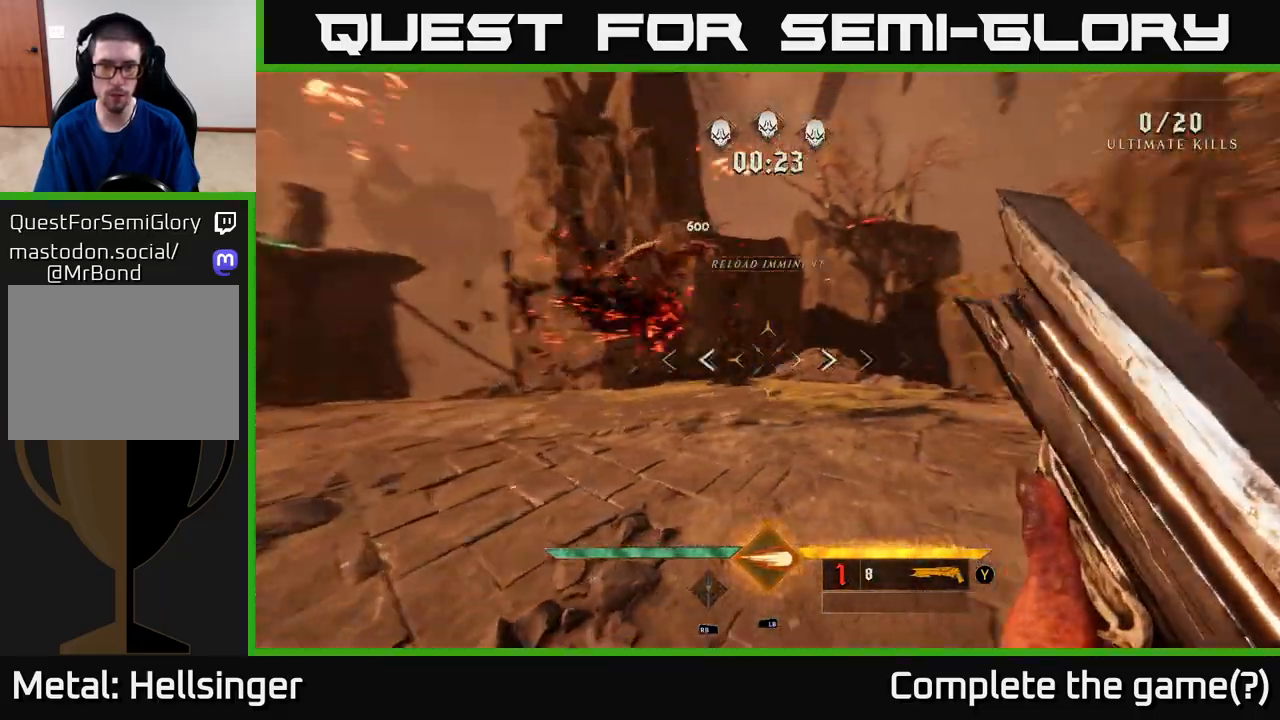
{"buttons": [], "left_stick": "down-left", "right_stick": "right", "events": [[133, "X", "down"], [133, "right_stick", "center"], [200, "X", "up"], [350, "right_stick", "right"]]}
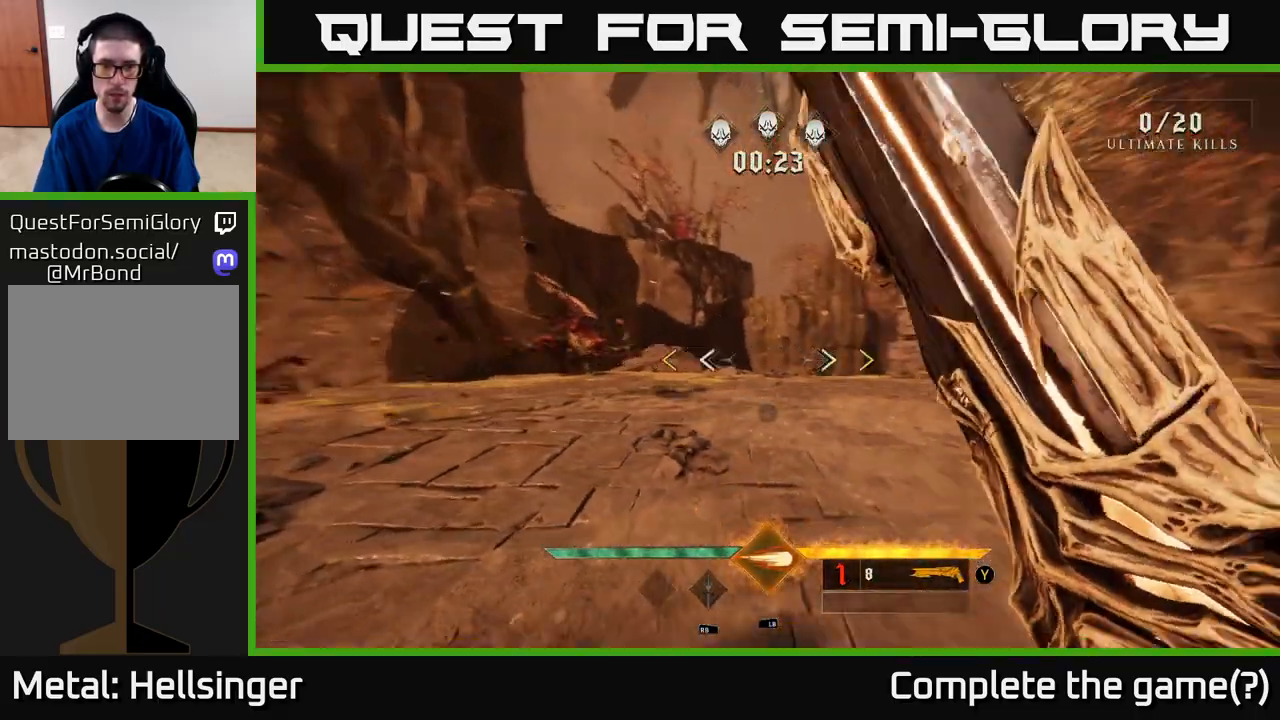
{"buttons": [], "left_stick": "right", "right_stick": "center", "events": [[33, "left_stick", "down"], [200, "left_stick", "down-right"], [317, "left_stick", "right"], [317, "right_stick", "center"]]}
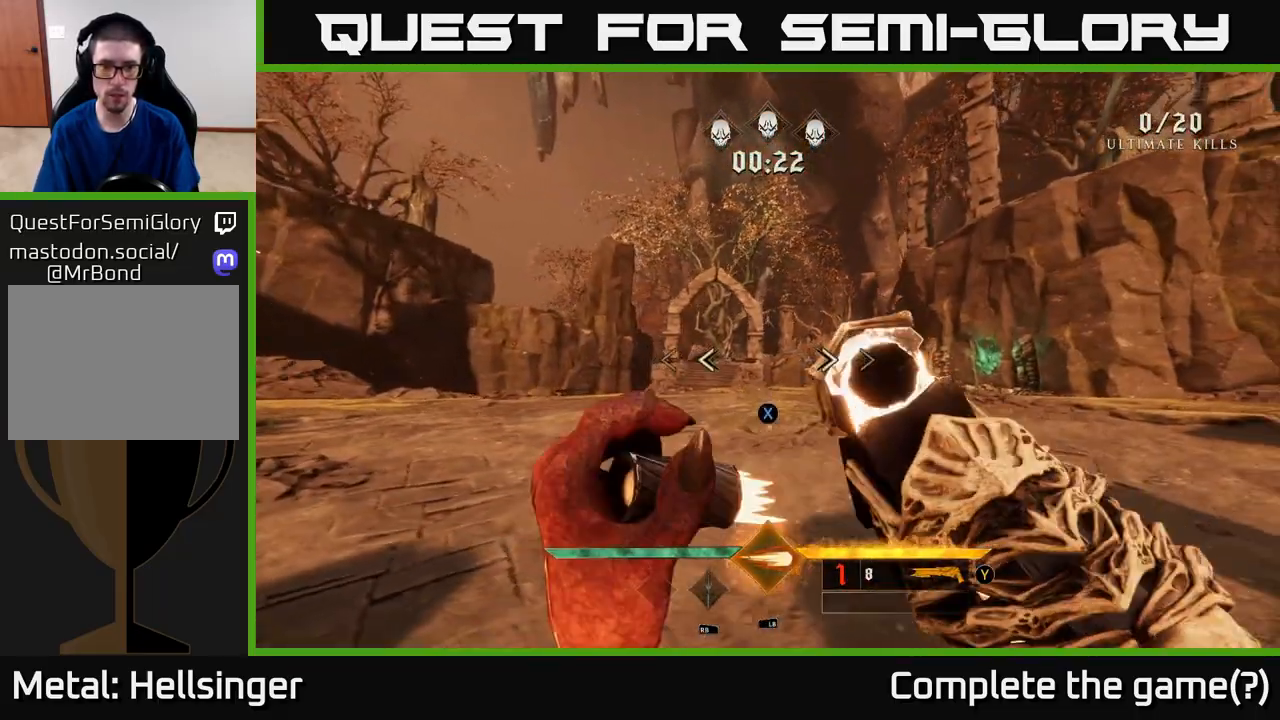
{"buttons": [], "left_stick": "right", "right_stick": "left", "events": [[67, "X", "down"], [133, "X", "up"], [133, "left_stick", "up-right"], [283, "right_stick", "left"], [317, "left_stick", "right"]]}
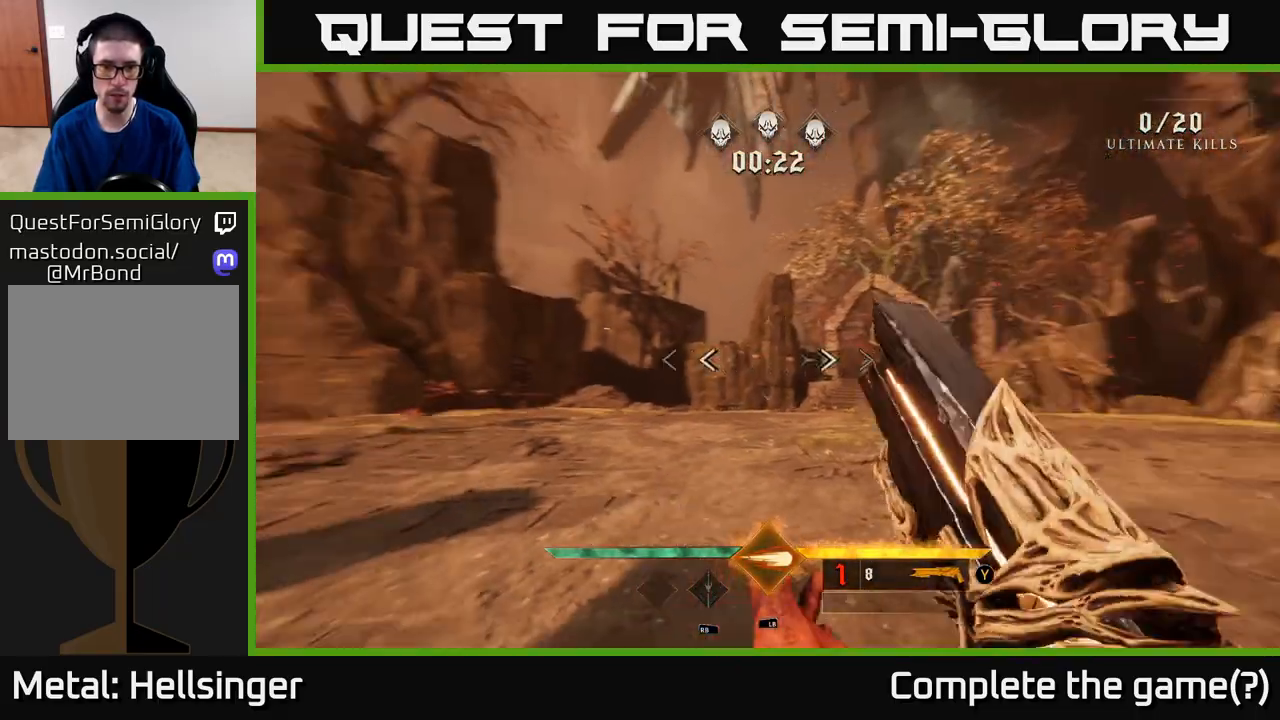
{"buttons": [], "left_stick": "right", "right_stick": "left", "events": [[67, "L2", "down"], [183, "L2", "up"], [267, "right_stick", "center"], [467, "right_stick", "left"]]}
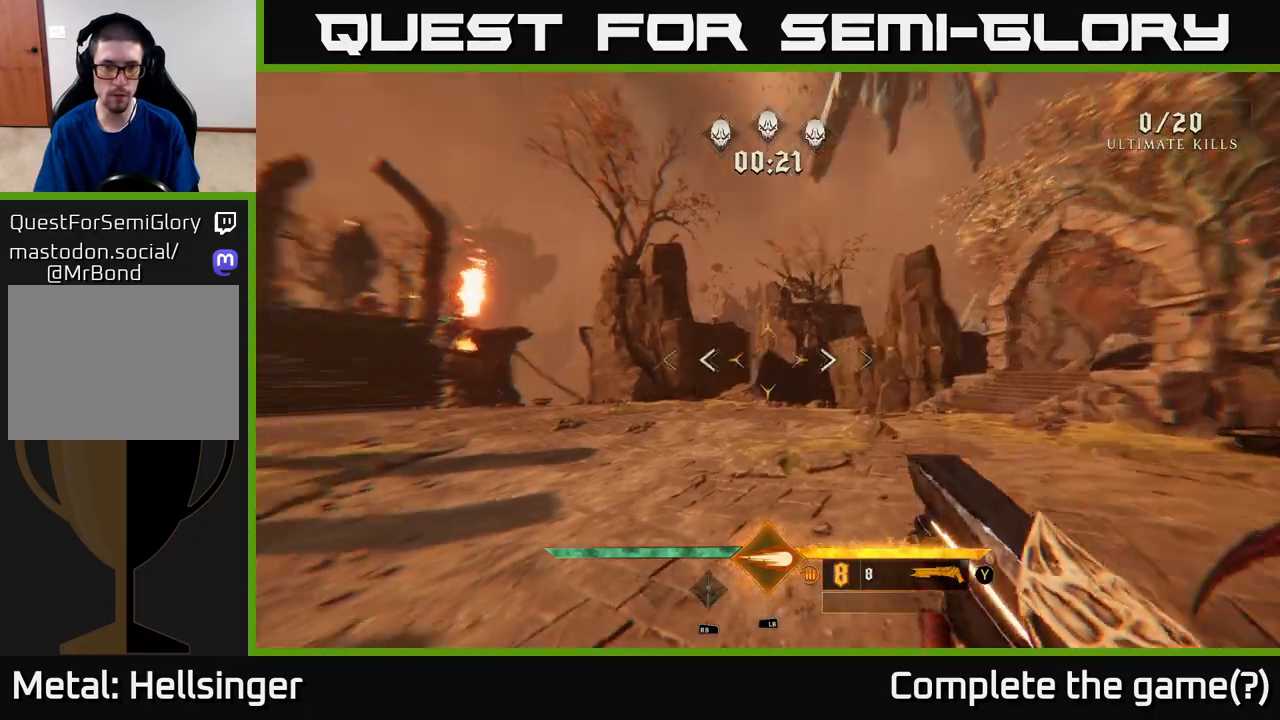
{"buttons": [], "left_stick": "up-right", "right_stick": "up", "events": [[67, "L2", "down"], [150, "right_stick", "center"], [167, "L2", "up"], [233, "left_stick", "up-right"], [417, "right_stick", "up"]]}
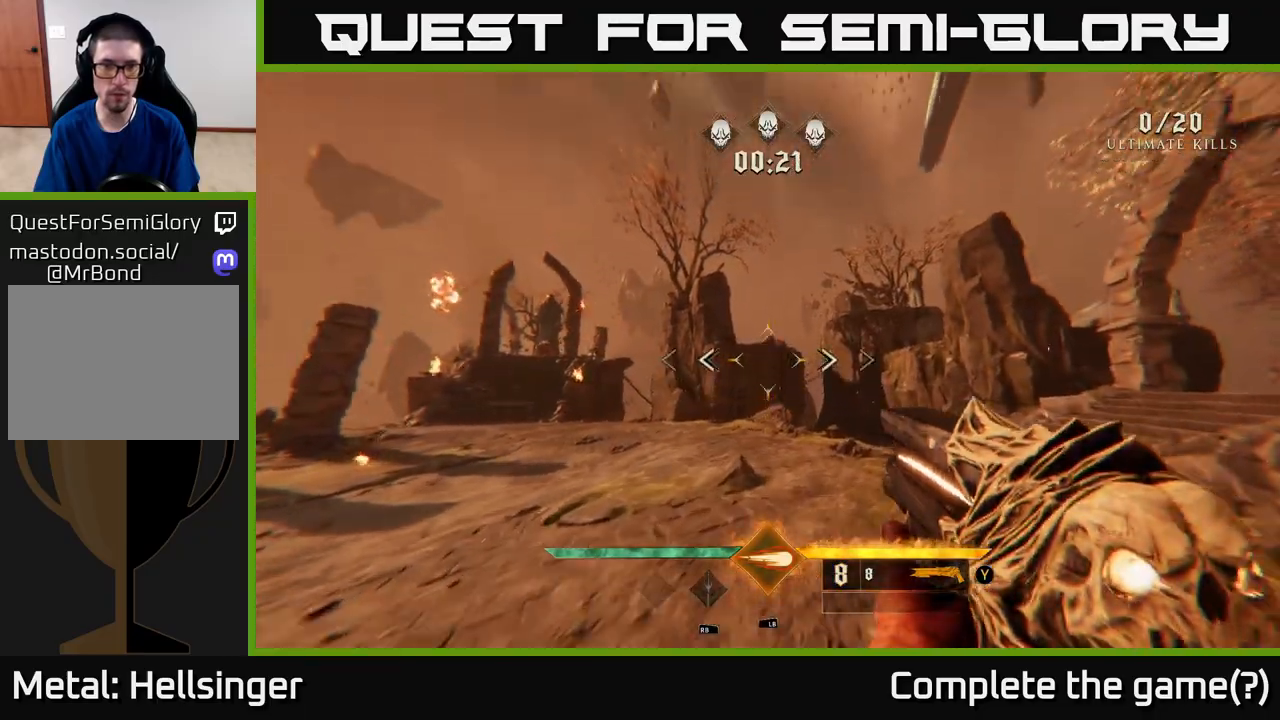
{"buttons": [], "left_stick": "up", "right_stick": "center", "events": [[33, "left_stick", "up"], [67, "right_stick", "center"], [283, "A", "down"], [383, "A", "up"]]}
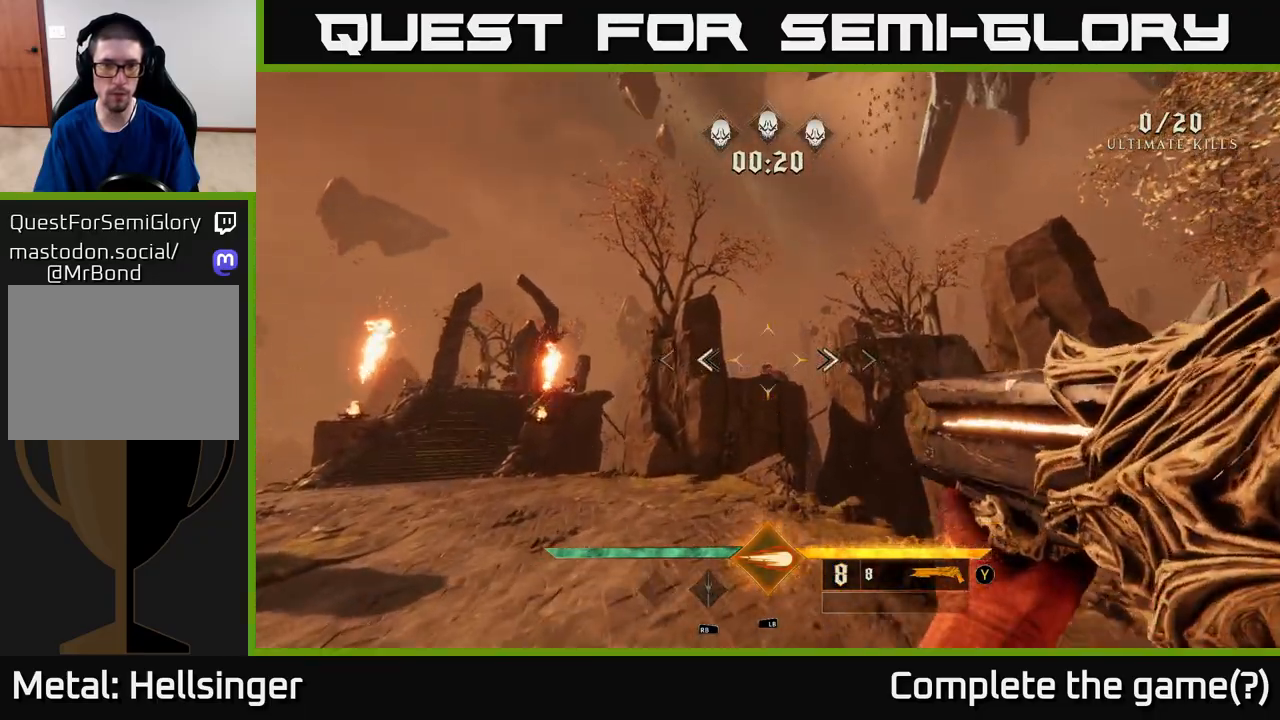
{"buttons": [], "left_stick": "up", "right_stick": "center", "events": [[33, "A", "down"], [133, "A", "up"]]}
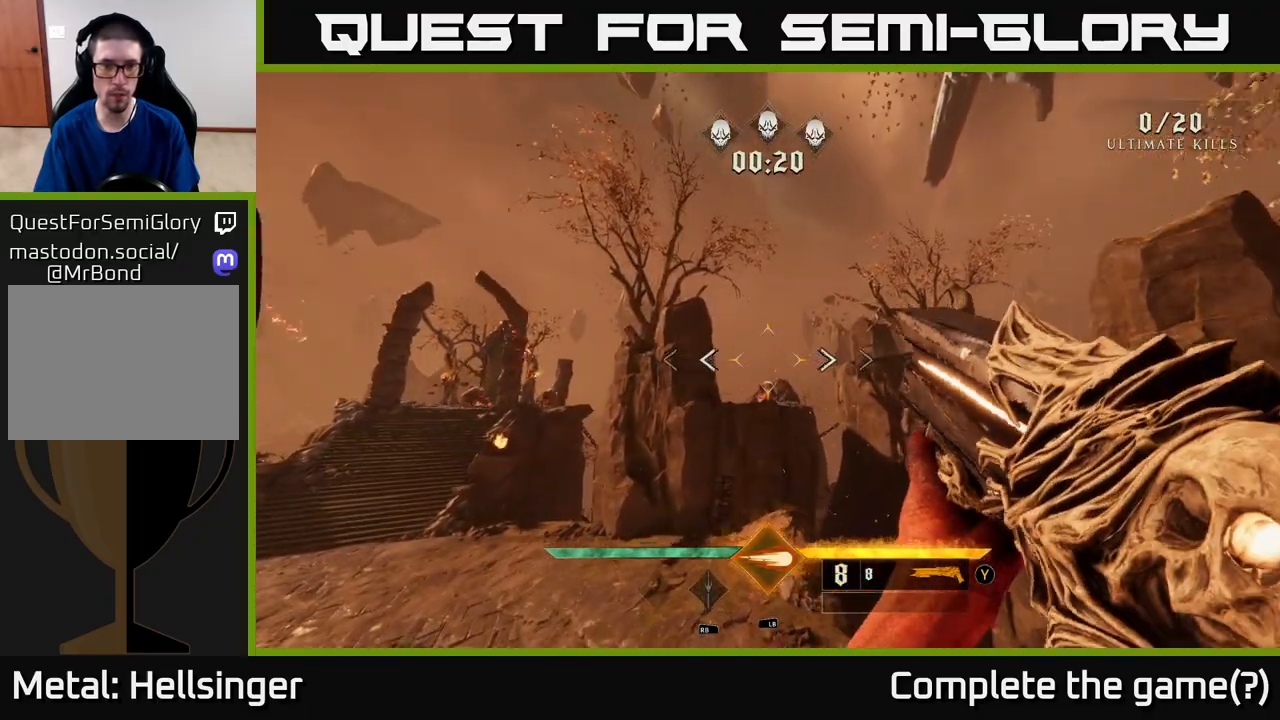
{"buttons": [], "left_stick": "up", "right_stick": "center", "events": [[100, "right_stick", "down"], [133, "L1", "down"], [150, "right_stick", "center"], [267, "L1", "up"]]}
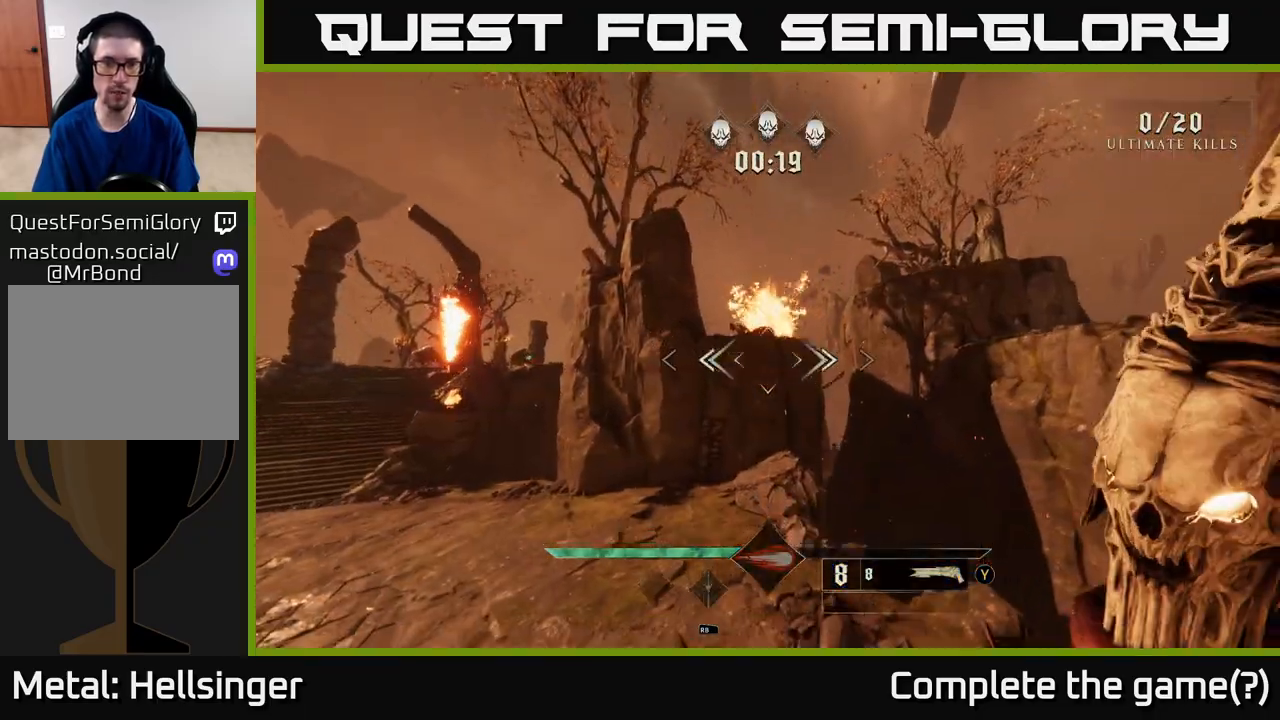
{"buttons": [], "left_stick": "up-right", "right_stick": "up-right", "events": [[67, "right_stick", "up-left"], [167, "right_stick", "left"], [217, "left_stick", "up-right"], [350, "right_stick", "right"], [450, "right_stick", "up-right"]]}
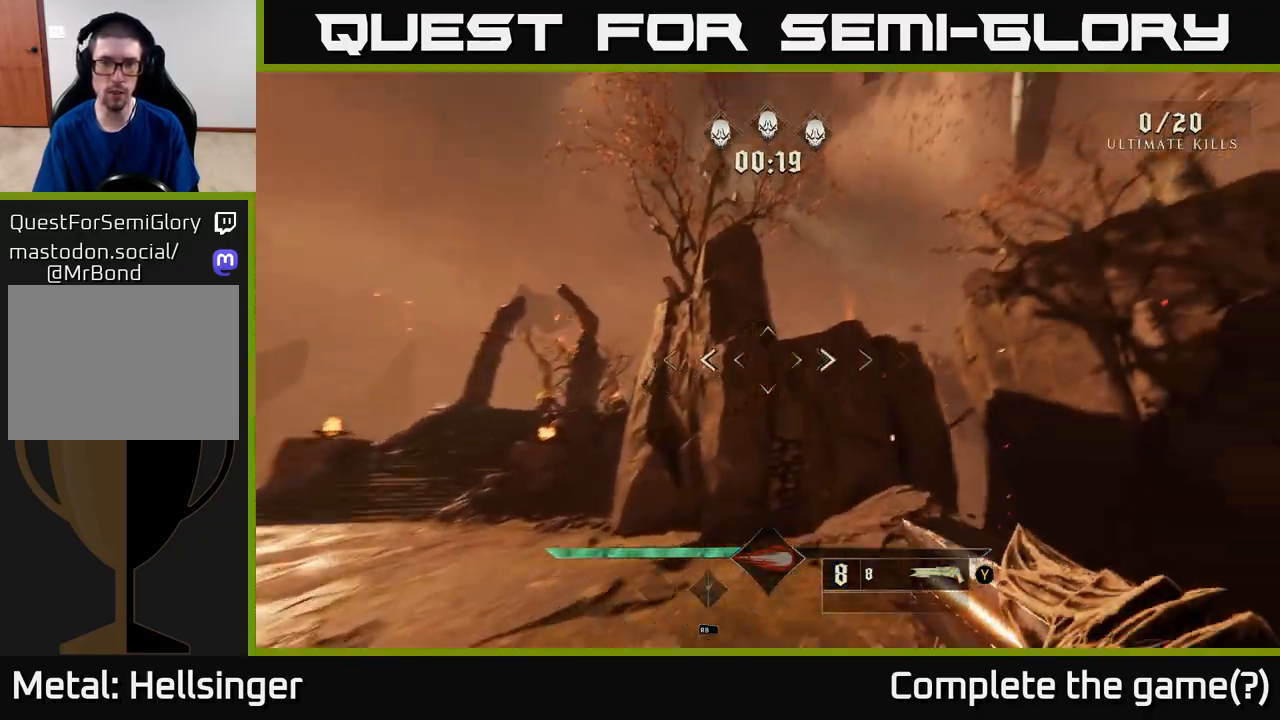
{"buttons": [], "left_stick": "down", "right_stick": "down", "events": [[17, "left_stick", "up-left"], [67, "left_stick", "down-left"], [150, "R2", "down"], [200, "right_stick", "center"], [250, "R2", "up"], [417, "right_stick", "down"], [467, "left_stick", "down"]]}
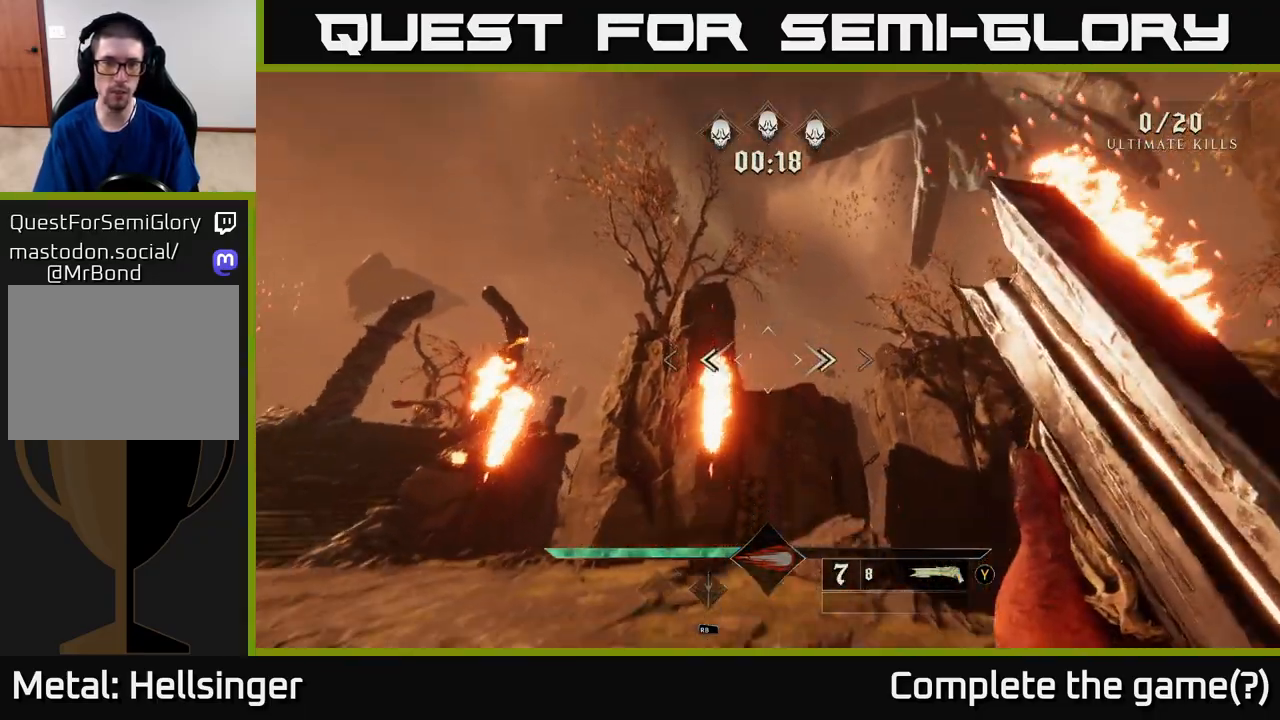
{"buttons": [], "left_stick": "down-right", "right_stick": "down-left", "events": [[233, "right_stick", "center"], [467, "left_stick", "down-right"], [467, "right_stick", "down-left"]]}
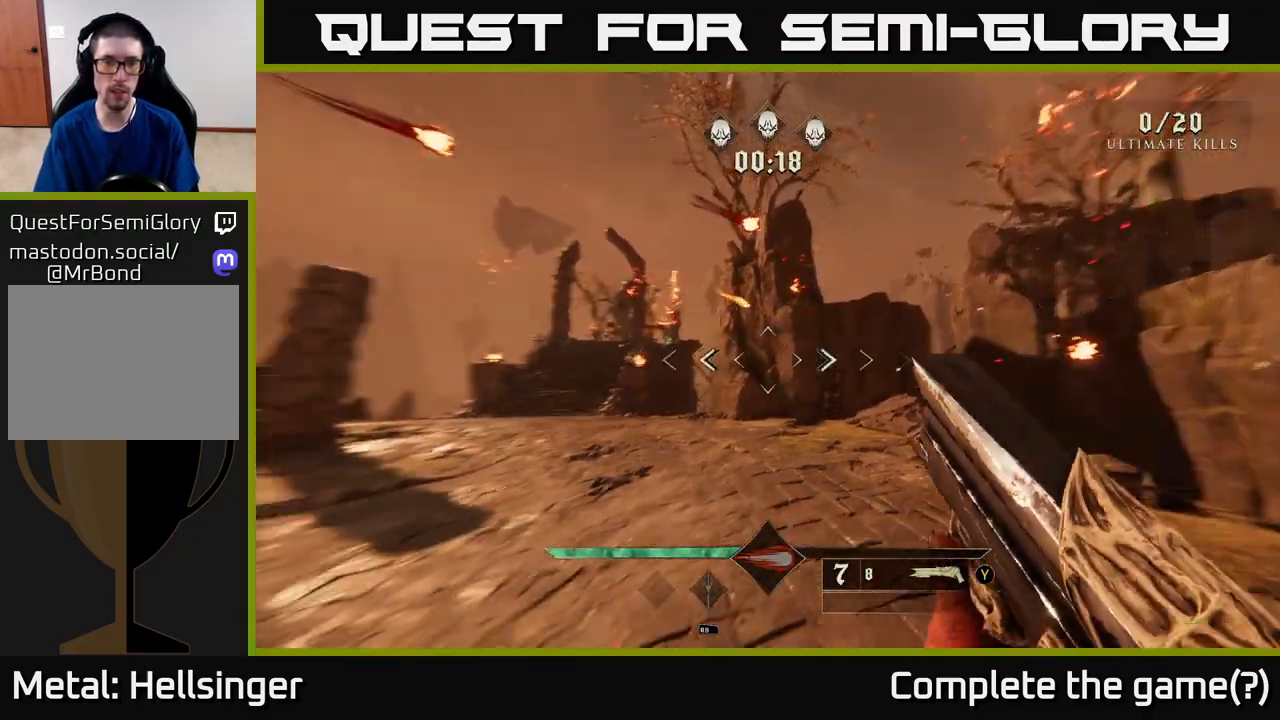
{"buttons": [], "left_stick": "up-right", "right_stick": "center", "events": [[83, "right_stick", "left"], [150, "left_stick", "right"], [300, "left_stick", "up-right"], [317, "right_stick", "center"]]}
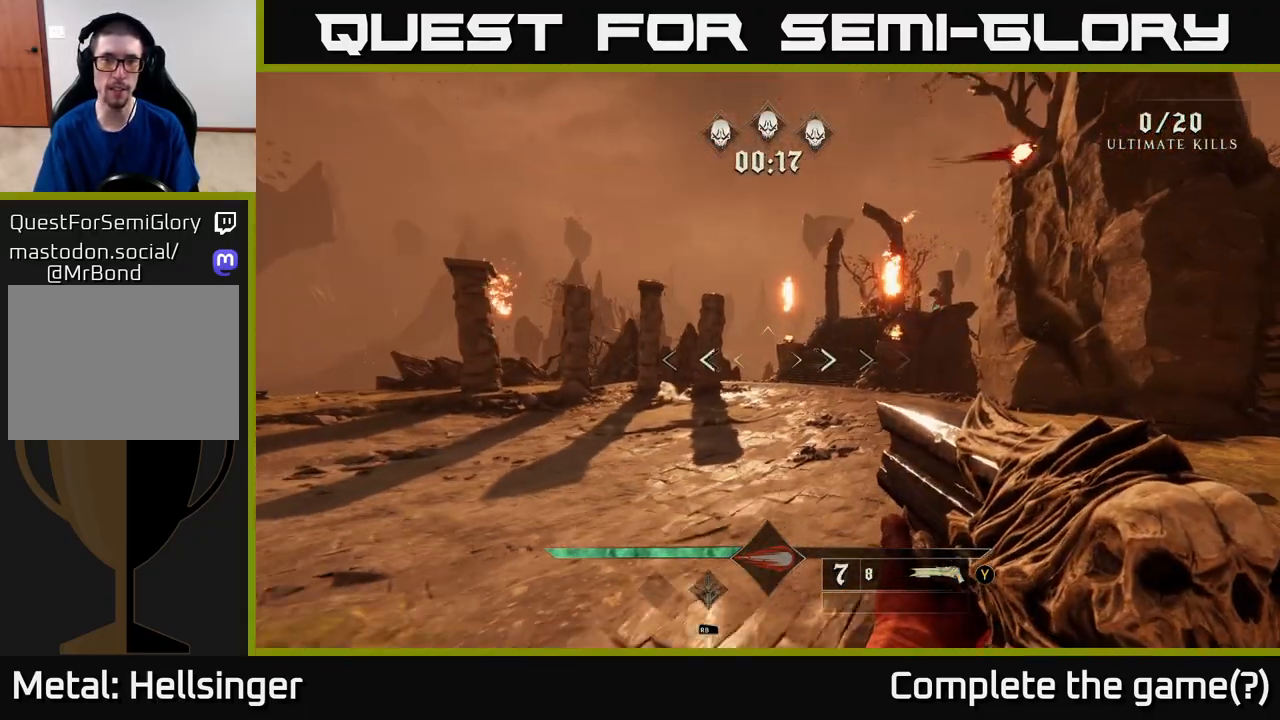
{"buttons": [], "left_stick": "up-right", "right_stick": "right", "events": [[150, "right_stick", "left"], [417, "right_stick", "center"], [483, "right_stick", "right"]]}
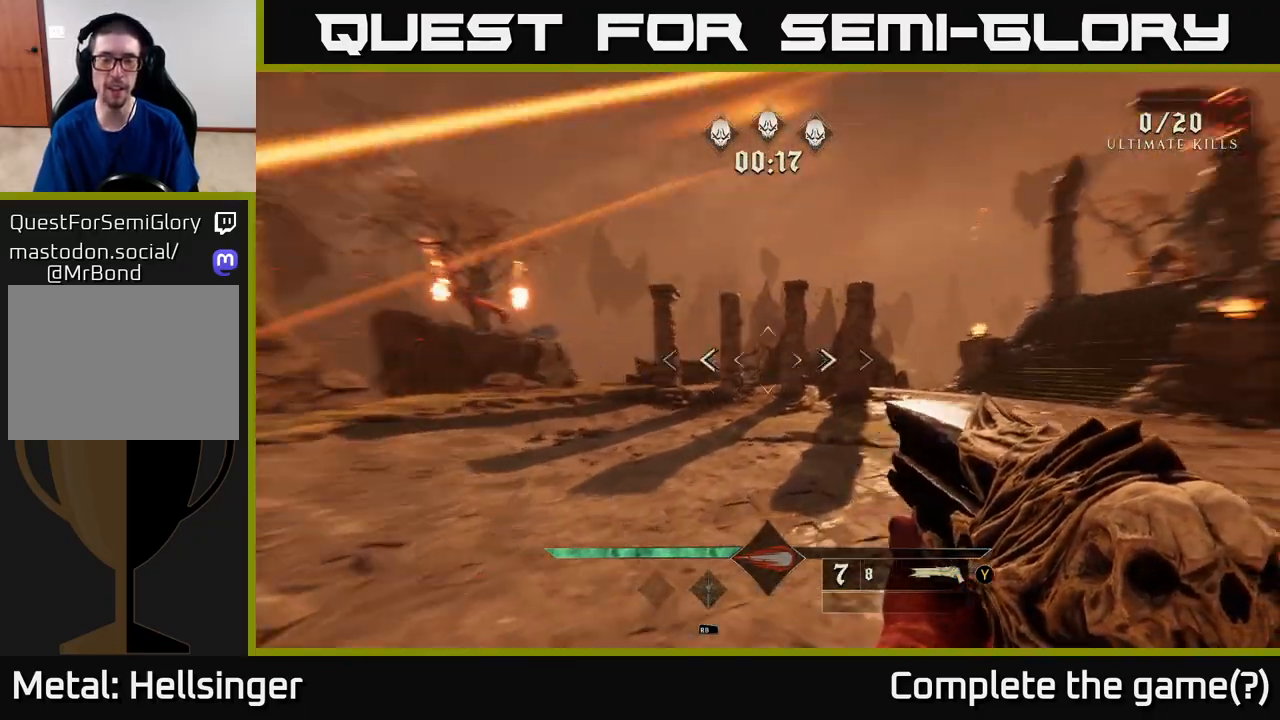
{"buttons": [], "left_stick": "up-left", "right_stick": "up-right", "events": [[33, "L2", "down"], [117, "left_stick", "up"], [150, "L2", "up"], [250, "right_stick", "center"], [367, "right_stick", "right"], [400, "left_stick", "up-left"], [433, "right_stick", "up-right"]]}
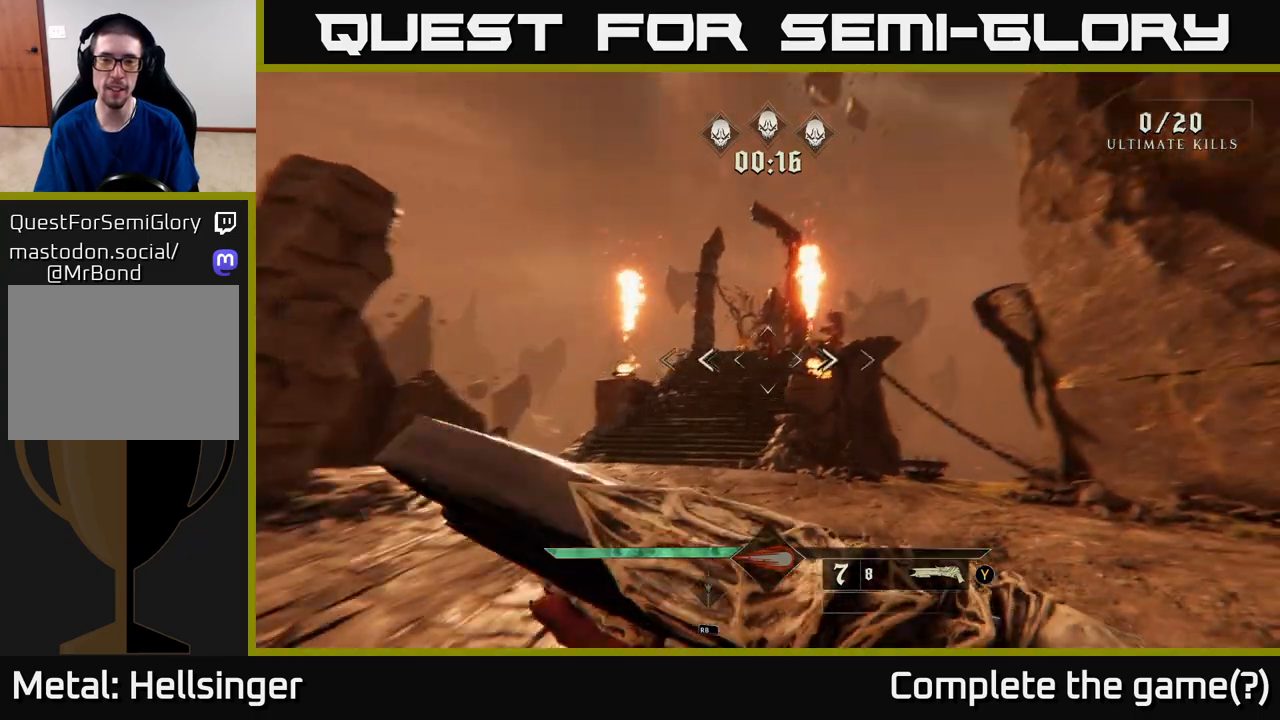
{"buttons": [], "left_stick": "up-left", "right_stick": "center", "events": [[133, "right_stick", "center"]]}
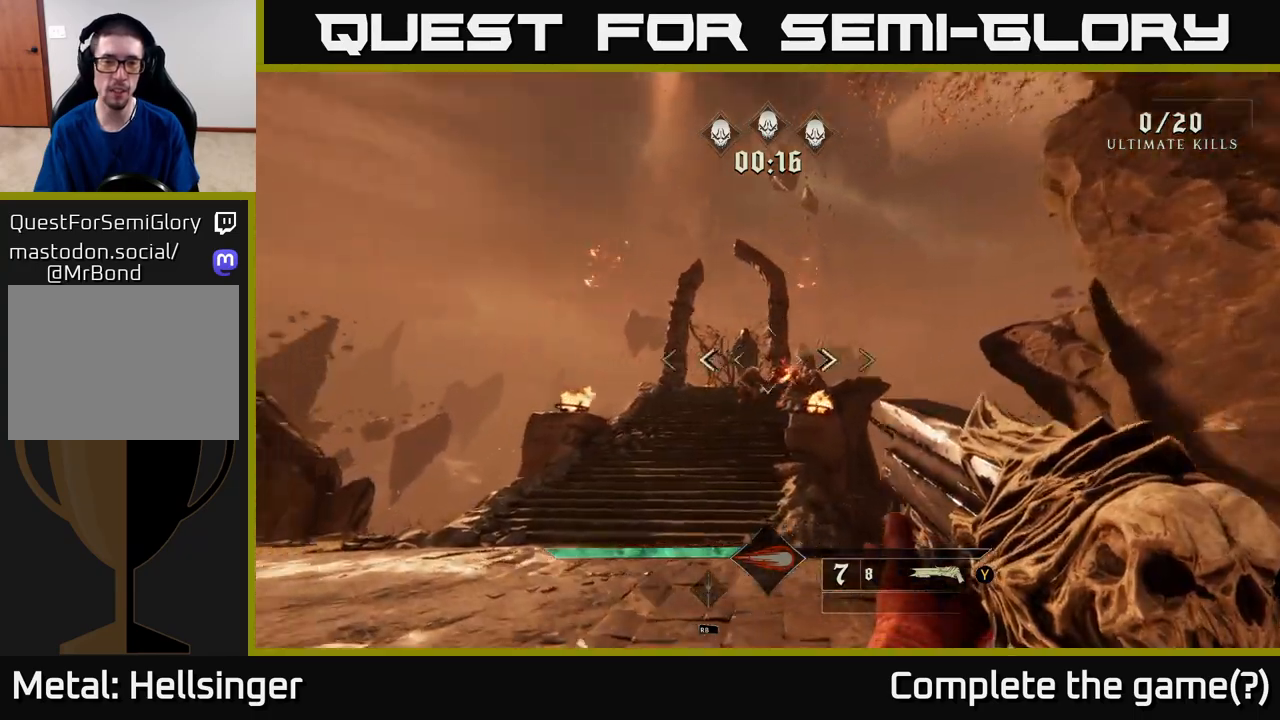
{"buttons": [], "left_stick": "up-left", "right_stick": "center", "events": [[17, "right_stick", "down-left"], [83, "R2", "down"], [83, "right_stick", "center"], [100, "left_stick", "up"], [167, "R2", "up"], [300, "left_stick", "up-left"], [317, "right_stick", "right"], [383, "right_stick", "up-right"], [483, "right_stick", "center"]]}
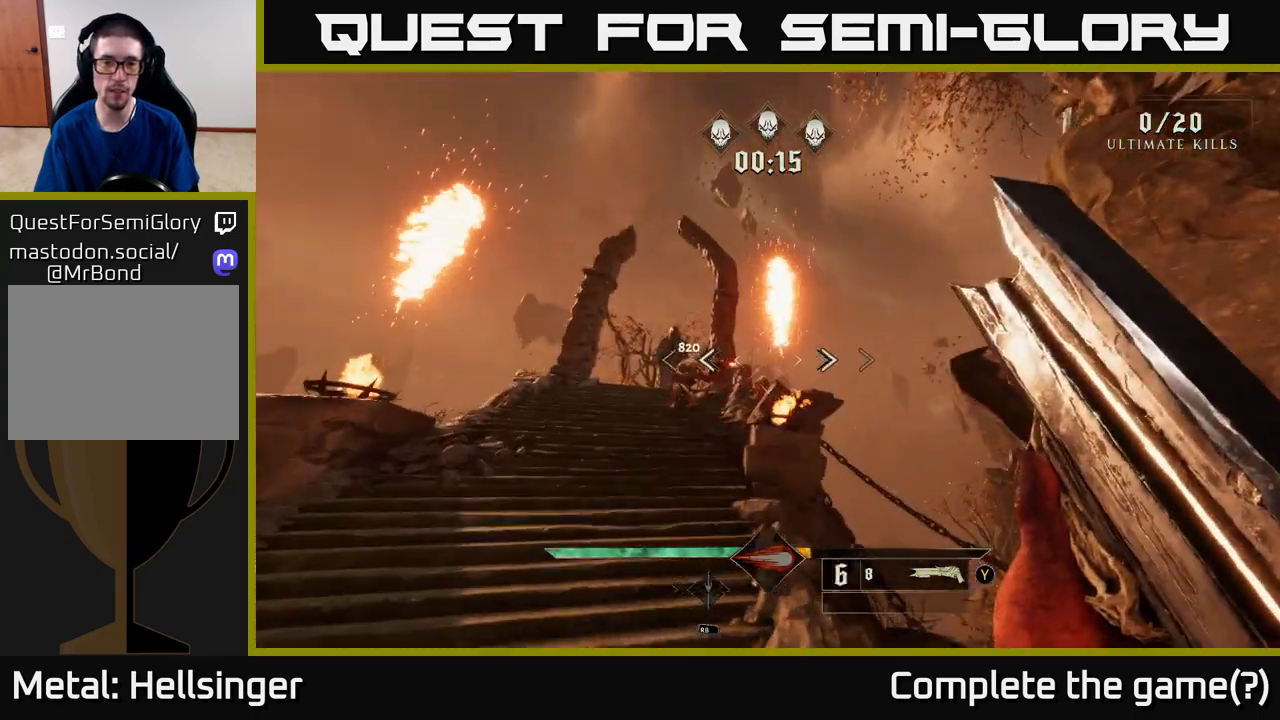
{"buttons": [], "left_stick": "up-left", "right_stick": "left", "events": [[467, "right_stick", "left"]]}
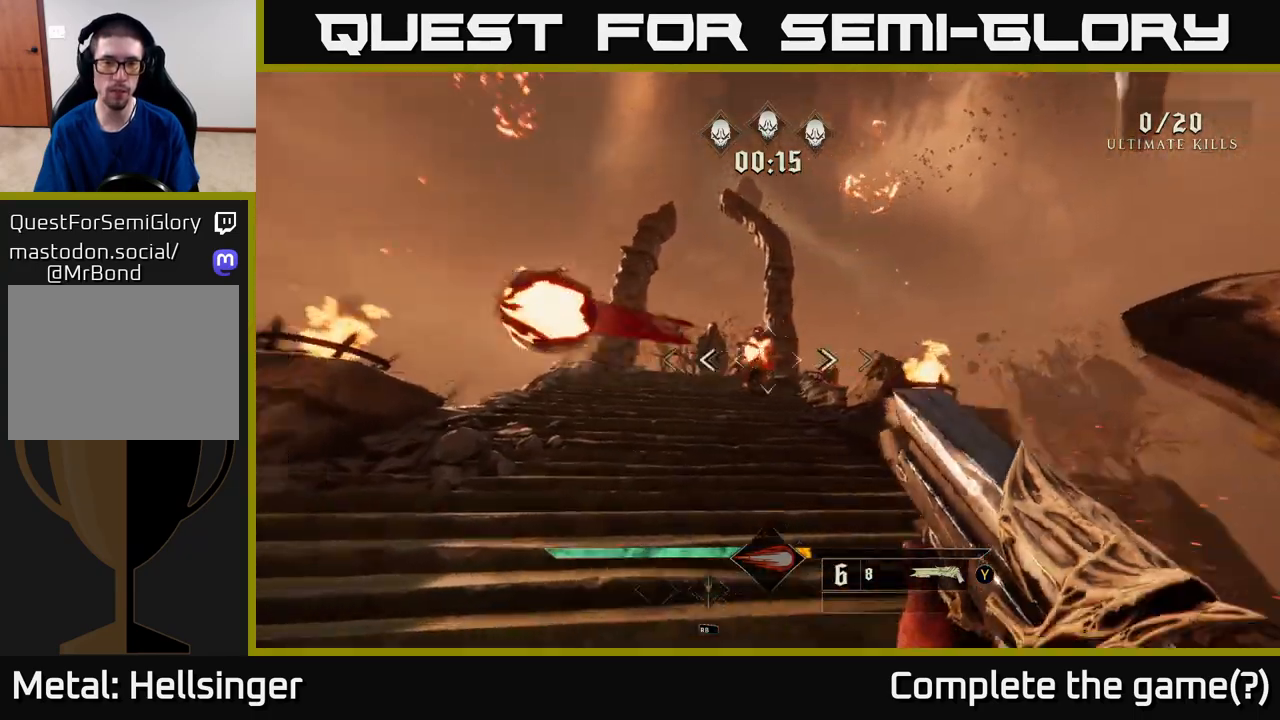
{"buttons": [], "left_stick": "up-right", "right_stick": "center", "events": [[50, "R2", "down"], [83, "right_stick", "center"], [133, "R2", "up"], [150, "left_stick", "up-right"]]}
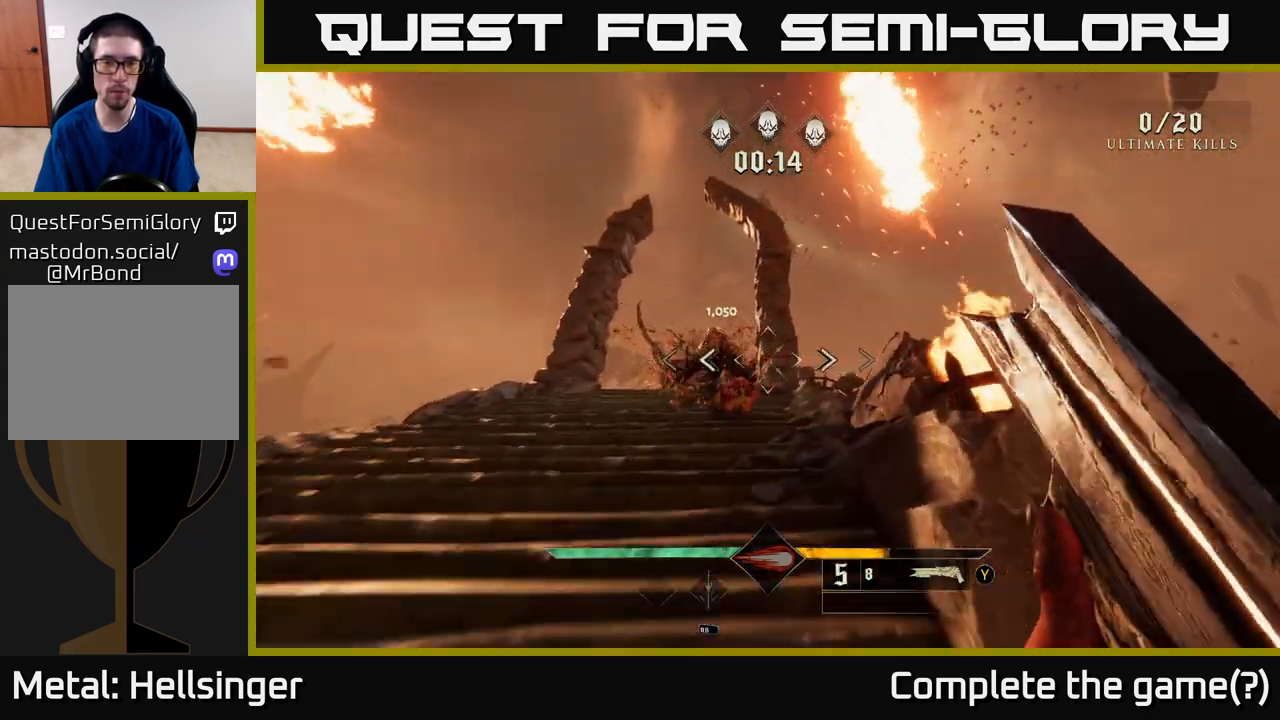
{"buttons": [], "left_stick": "up", "right_stick": "up-right", "events": [[50, "left_stick", "up-left"], [417, "left_stick", "up"], [467, "right_stick", "up-right"]]}
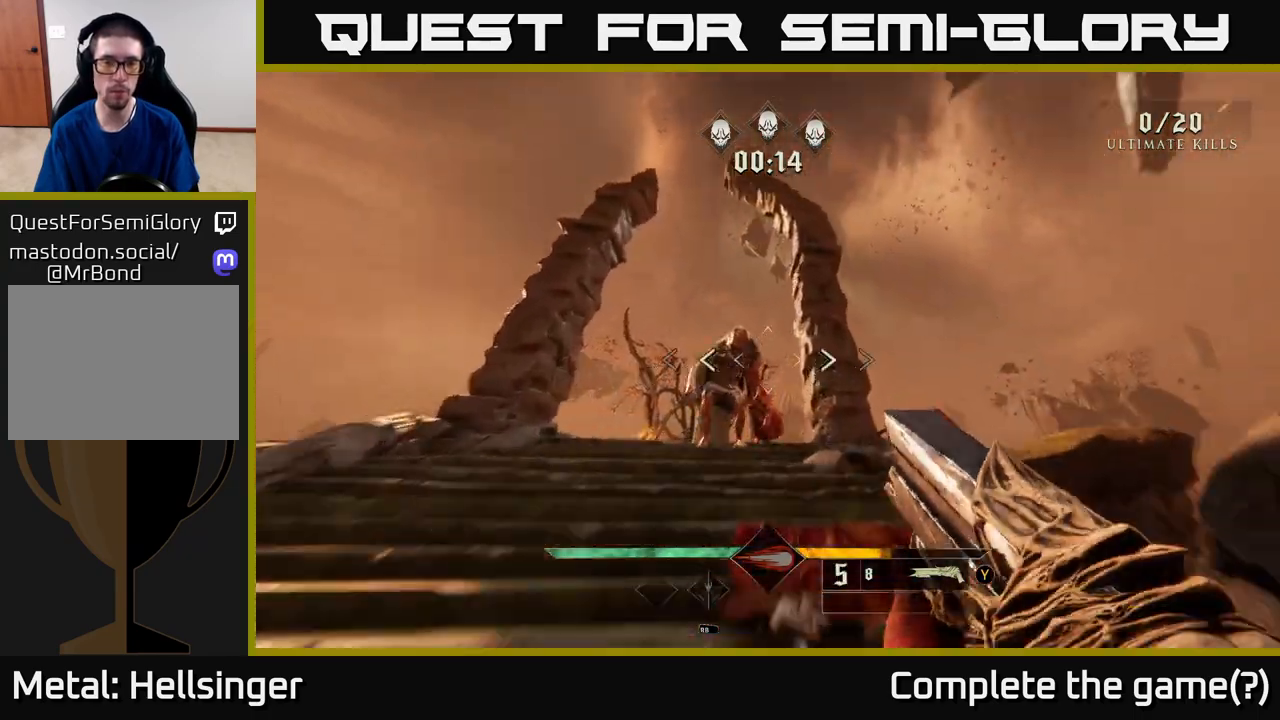
{"buttons": [], "left_stick": "down", "right_stick": "down", "events": [[50, "left_stick", "down"], [67, "R2", "down"], [83, "right_stick", "up-left"], [150, "right_stick", "center"], [183, "R2", "up"], [483, "right_stick", "down"]]}
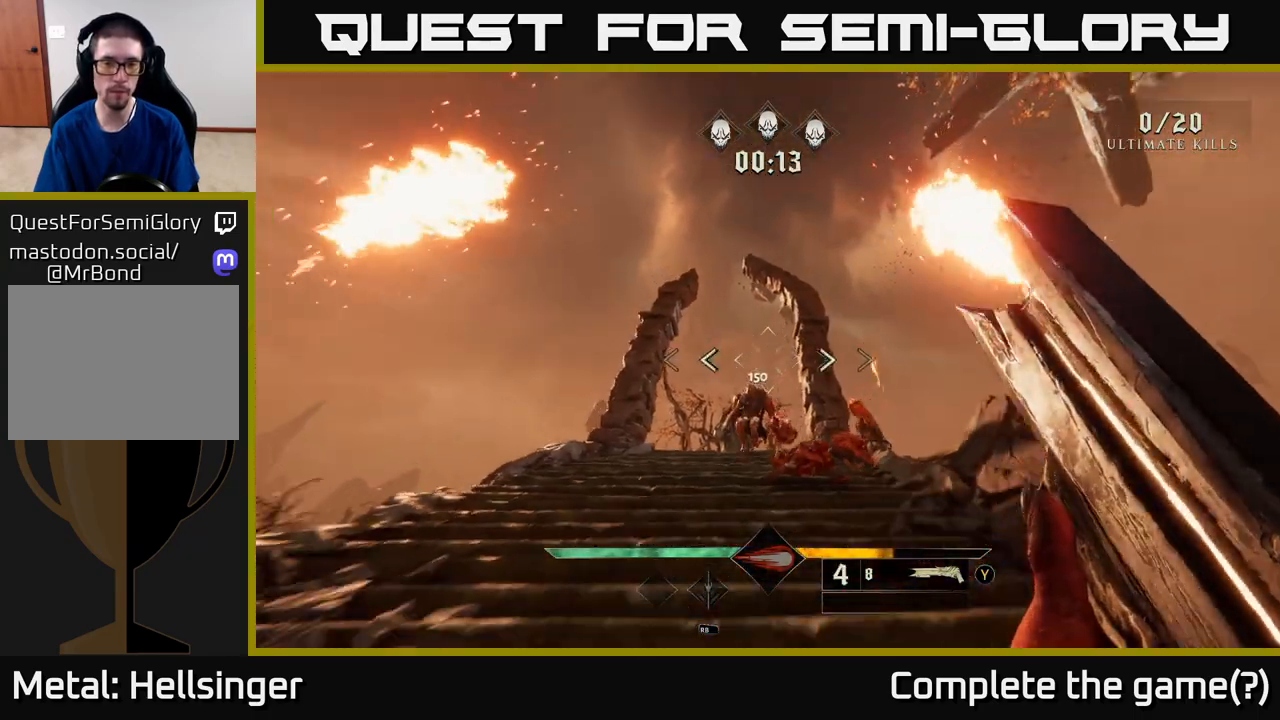
{"buttons": [], "left_stick": "up-left", "right_stick": "up-left", "events": [[33, "left_stick", "center"], [100, "right_stick", "center"], [233, "left_stick", "up"], [433, "left_stick", "up-left"], [433, "right_stick", "up-left"]]}
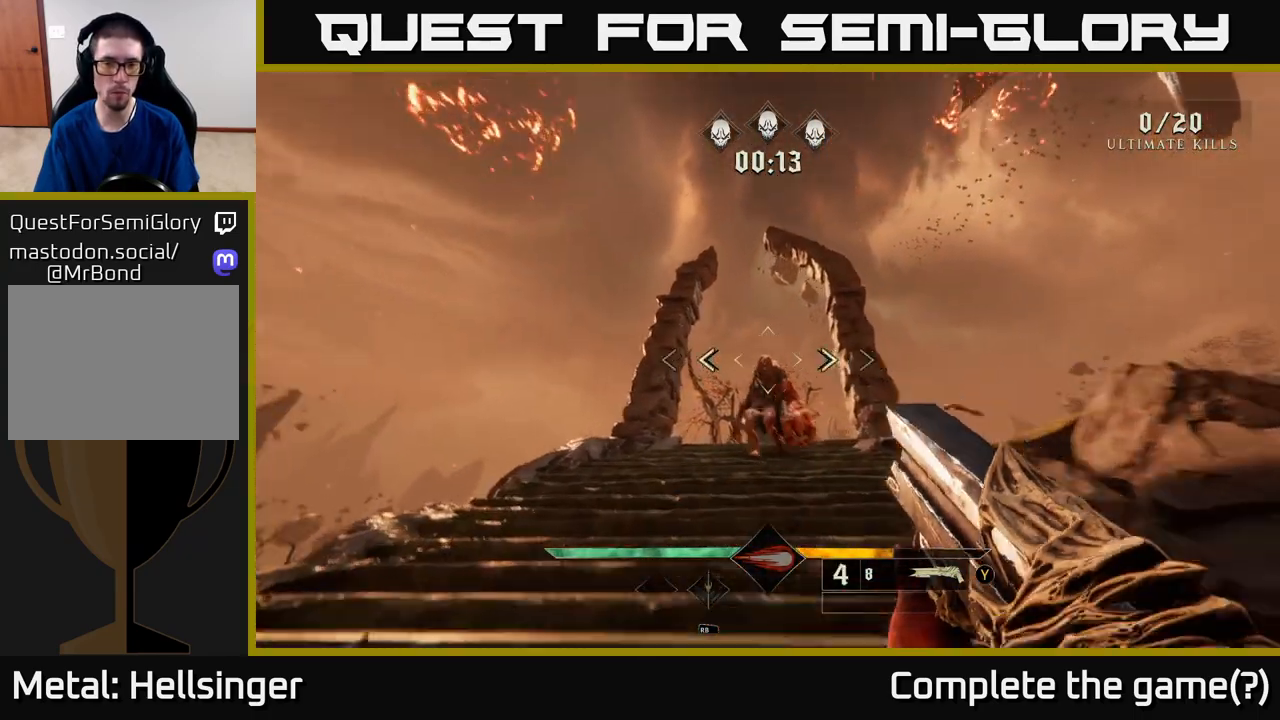
{"buttons": [], "left_stick": "up", "right_stick": "center", "events": [[33, "R2", "down"], [33, "right_stick", "center"], [133, "R2", "up"], [167, "left_stick", "up-right"], [267, "left_stick", "down"], [300, "right_stick", "down-right"], [483, "right_stick", "center"], [500, "left_stick", "up"]]}
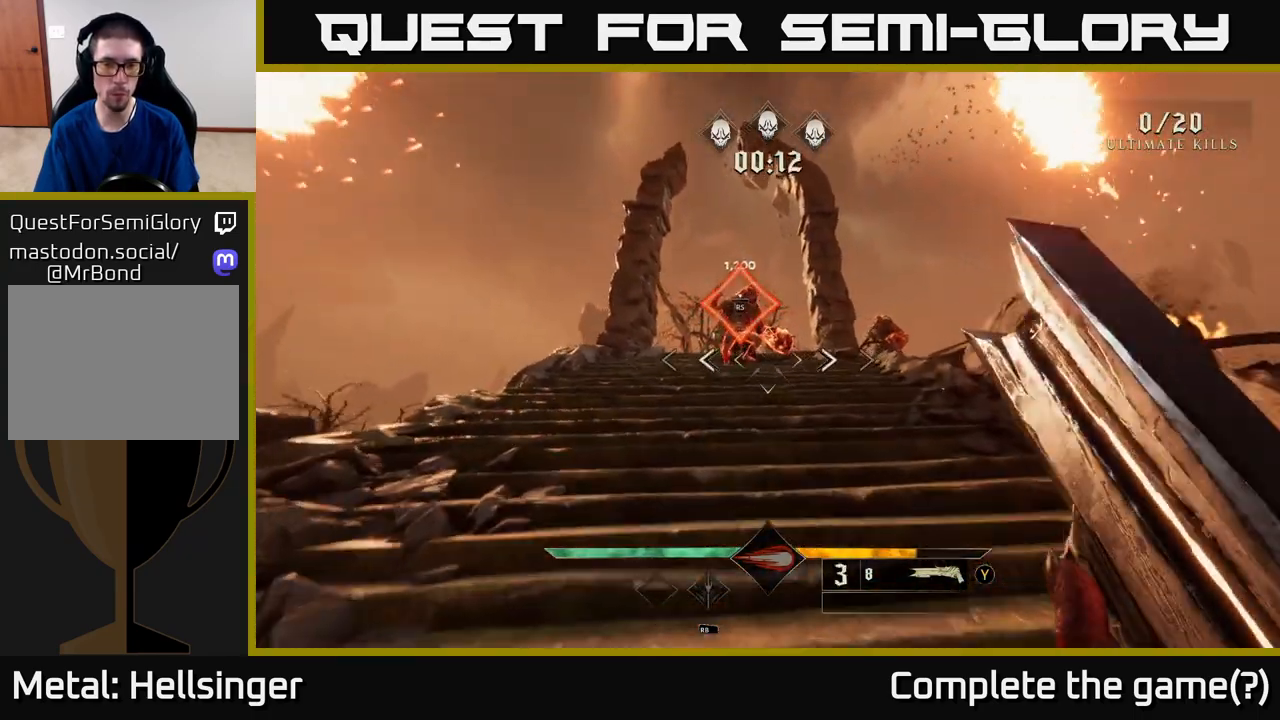
{"buttons": [], "left_stick": "left", "right_stick": "center", "events": [[167, "right_stick", "up"], [250, "right_stick", "center"], [317, "left_stick", "left"]]}